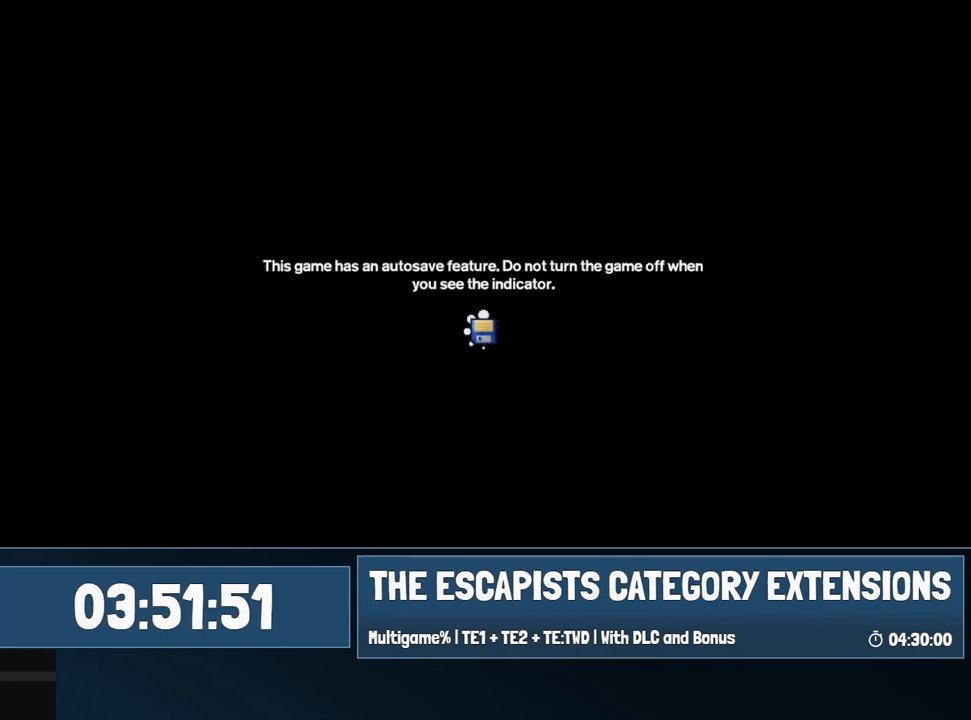
Gameplay with keyboard and mouse; each line is a JSON object with the keys and mouse buttons held at the frame after it. "events" lists presses ("down") and releases ("up") of "0", "1", "2", "3", "4", "5", "6", "7", "8", "9", "a", "alt", "backspace", "c", "ctrl", "d", "e", "equals", "escape", "f", "f1", "f2", "f3", "f4", "i", "j", "m", "minus", "o", "p", "q", "s", "shift", "space", "super", "t", "tab", "w", "mouse_left", "mouse_wheel" and "mouse_right" between this image and that frame as [ms after this image, input, new state], when the widget could be followed in between. "mouse_left", "mouse_wheel", "mouse_right" = the "left", "wheel", "right" buttons of the "mouse" list. No other keys are recorded. "wheel" means that the mouse wheel is clicked or scrolled. Mouse movement is not recorded.
{"keys": [], "mouse": ["left"], "events": [[400, "mouse_left", "down"]]}
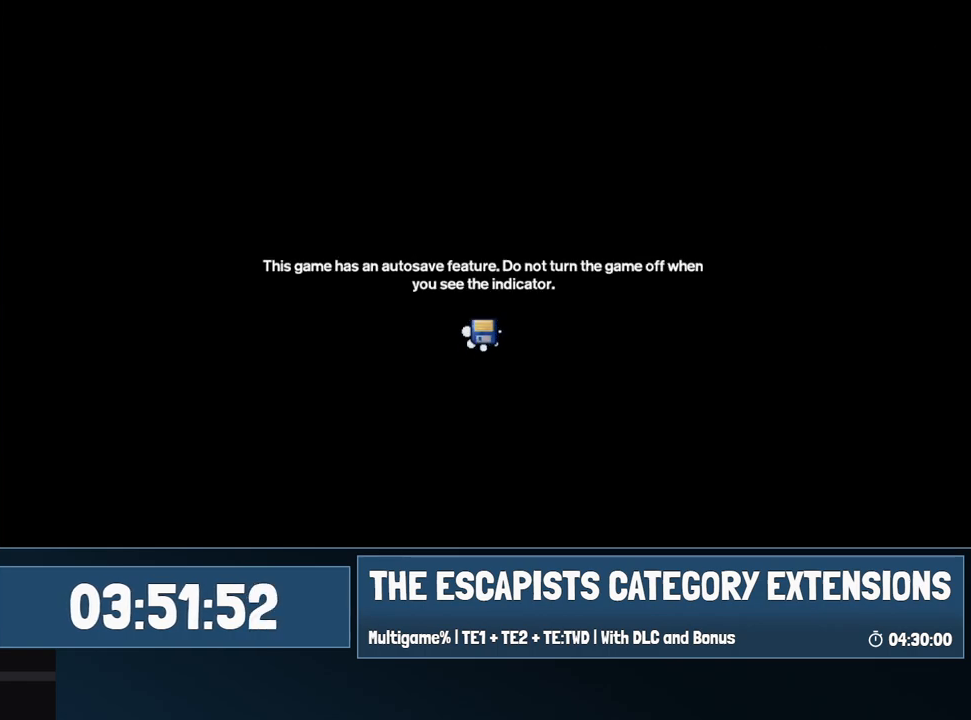
{"keys": [], "mouse": [], "events": [[17, "mouse_left", "up"]]}
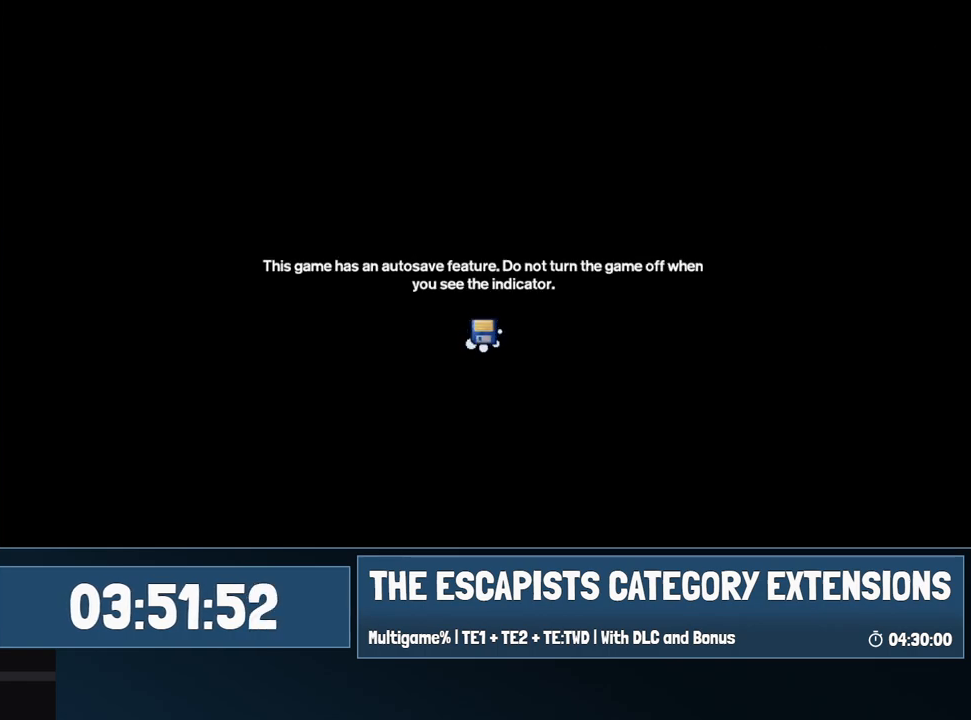
{"keys": [], "mouse": [], "events": []}
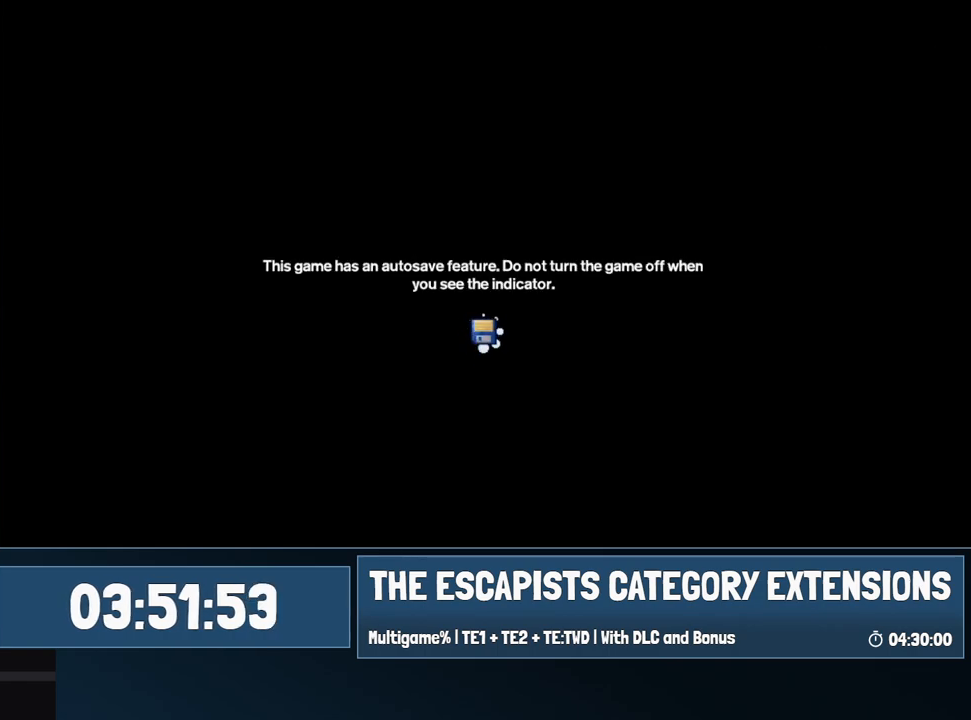
{"keys": [], "mouse": [], "events": []}
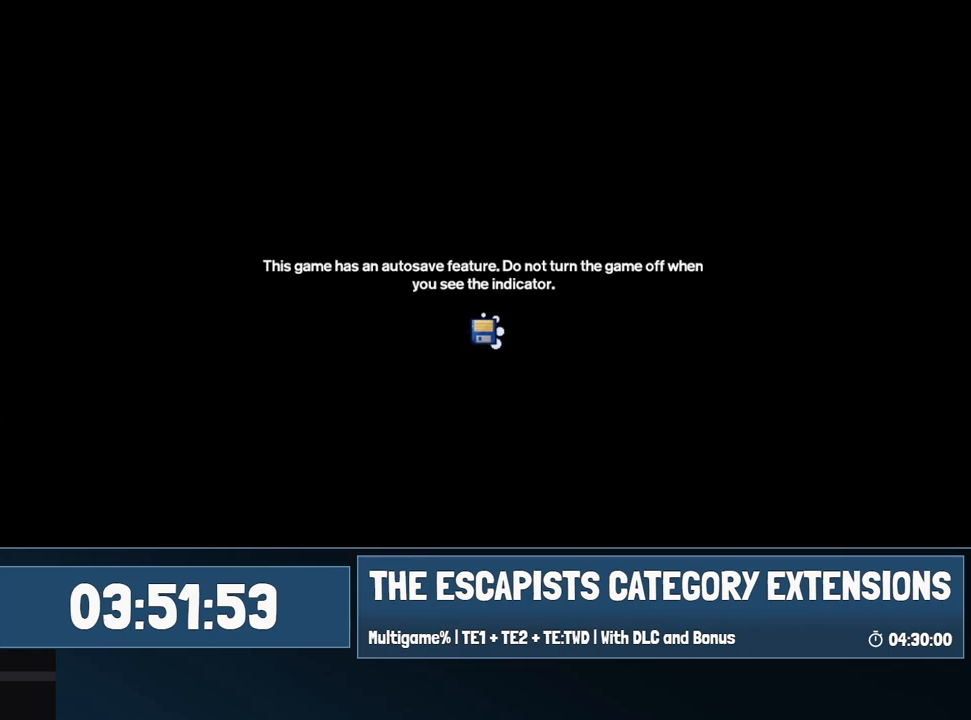
{"keys": [], "mouse": [], "events": []}
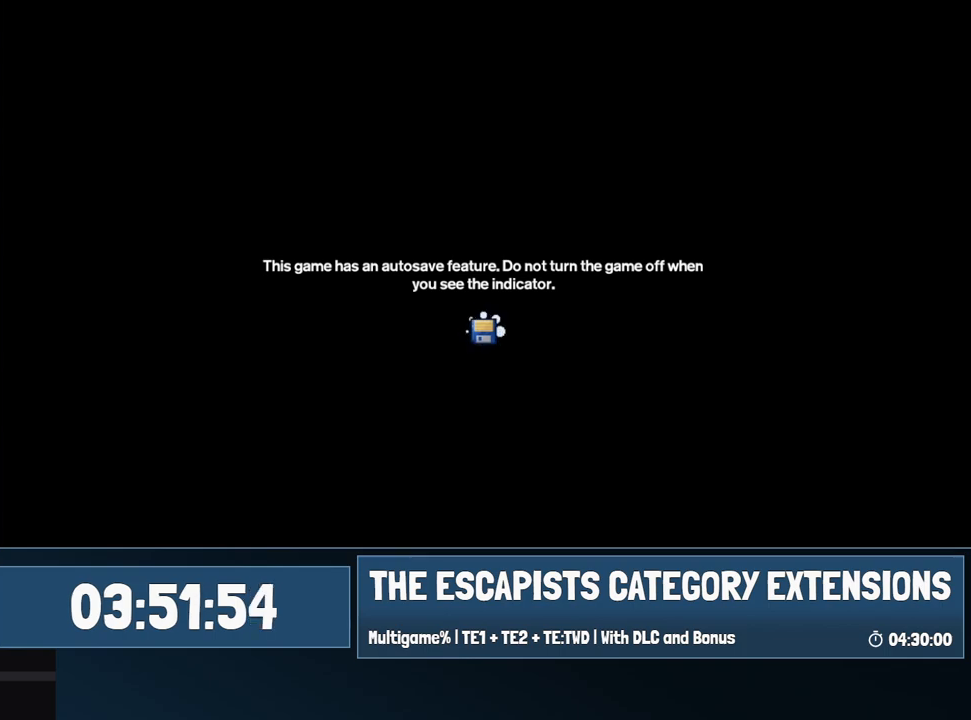
{"keys": [], "mouse": [], "events": []}
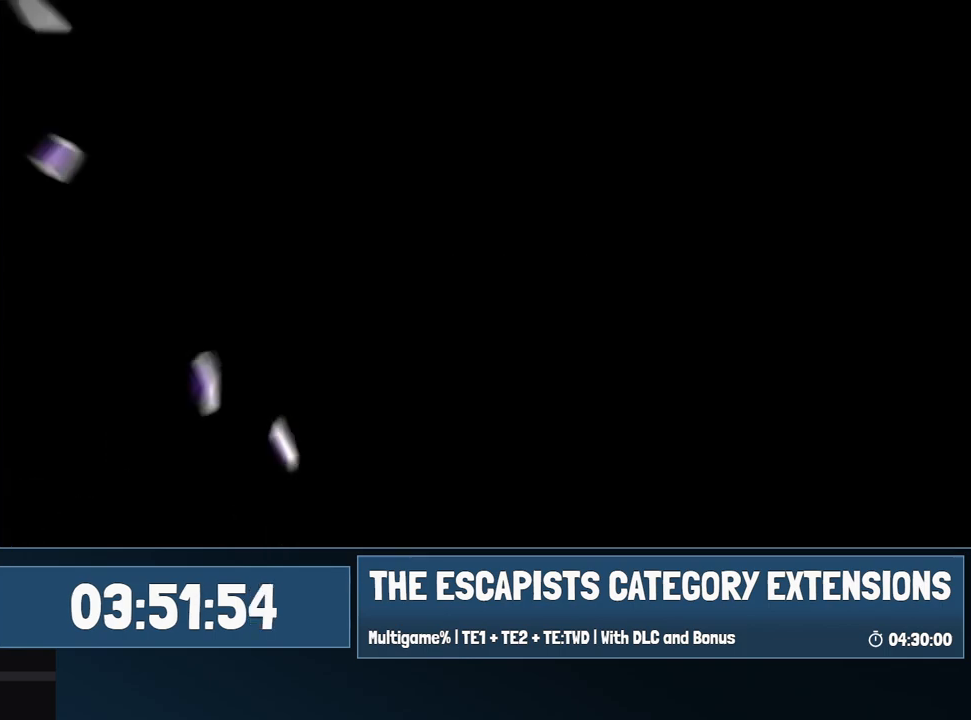
{"keys": [], "mouse": [], "events": [[417, "mouse_left", "down"], [500, "mouse_left", "up"]]}
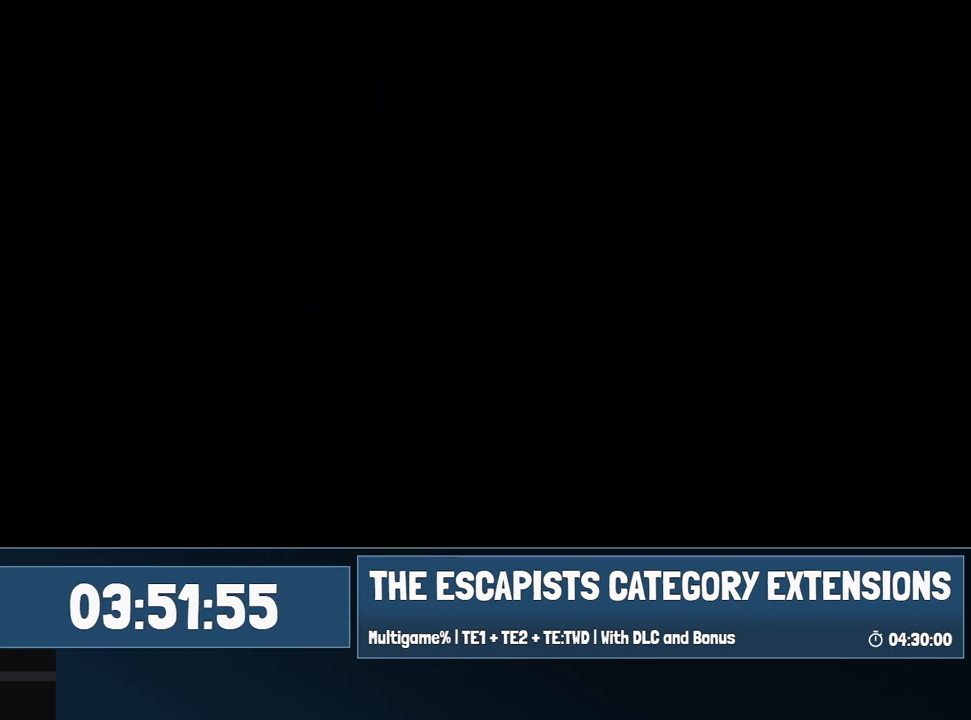
{"keys": [], "mouse": [], "events": [[134, "mouse_left", "down"], [184, "mouse_left", "up"], [350, "mouse_left", "down"], [434, "mouse_left", "up"]]}
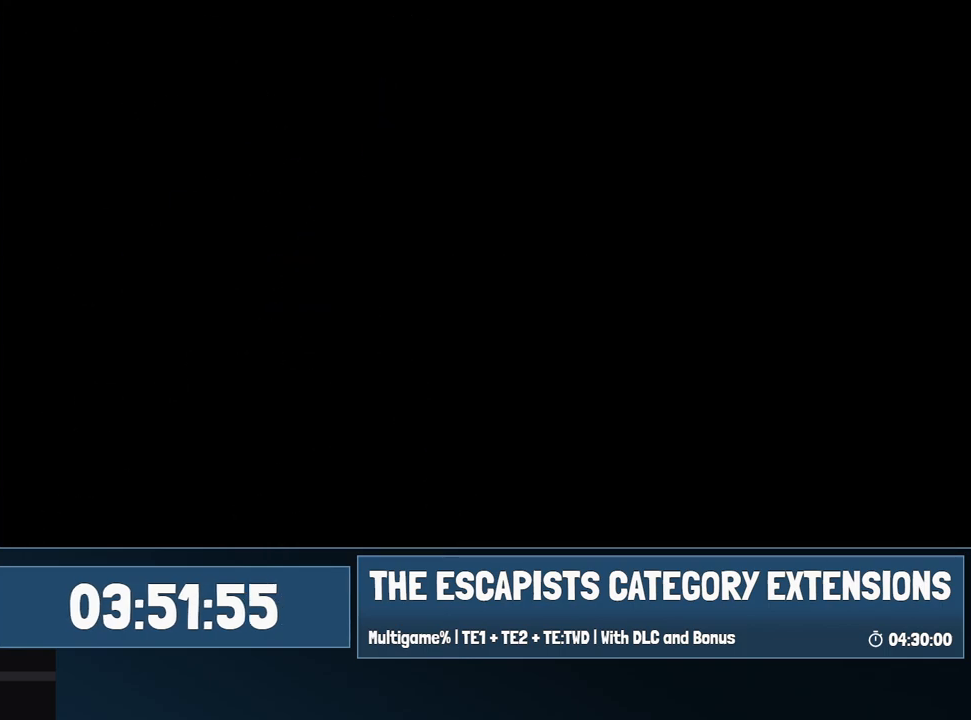
{"keys": [], "mouse": ["left"], "events": [[17, "mouse_left", "down"], [150, "mouse_left", "up"], [250, "mouse_left", "down"], [384, "mouse_left", "up"], [450, "mouse_left", "down"]]}
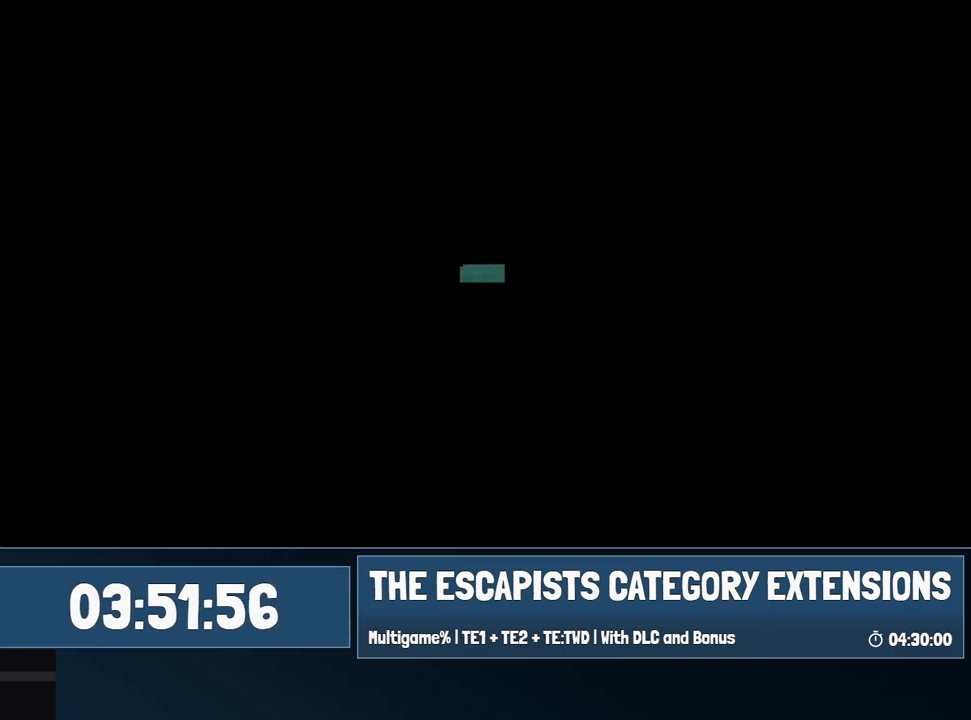
{"keys": [], "mouse": [], "events": [[67, "mouse_left", "up"], [184, "mouse_left", "down"], [317, "mouse_left", "up"]]}
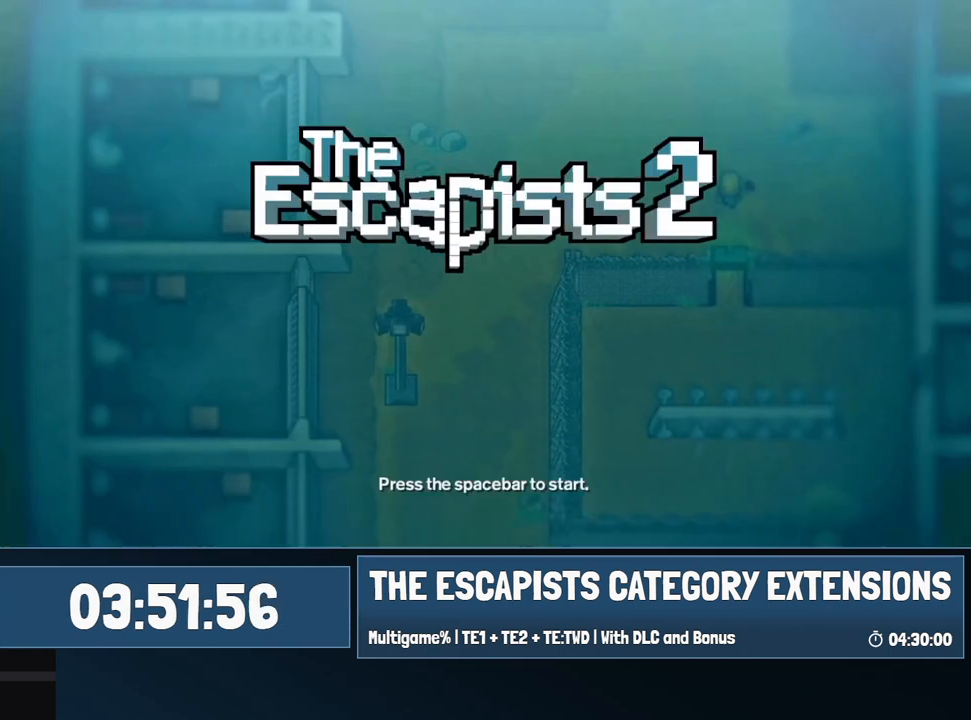
{"keys": [], "mouse": [], "events": [[67, "mouse_left", "down"], [100, "mouse_left", "up"]]}
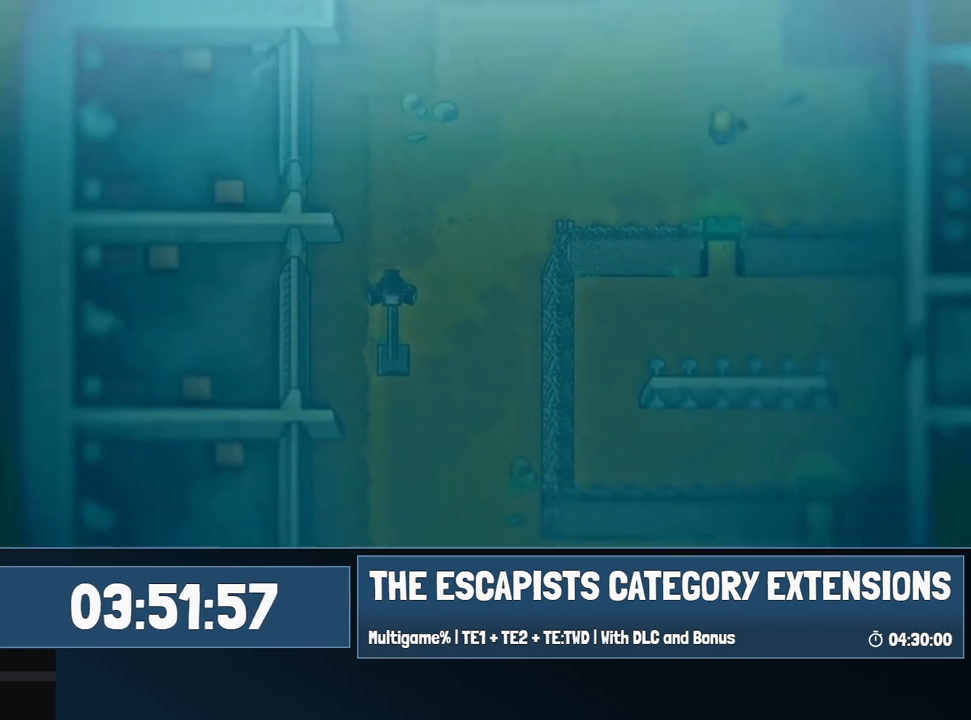
{"keys": [], "mouse": [], "events": []}
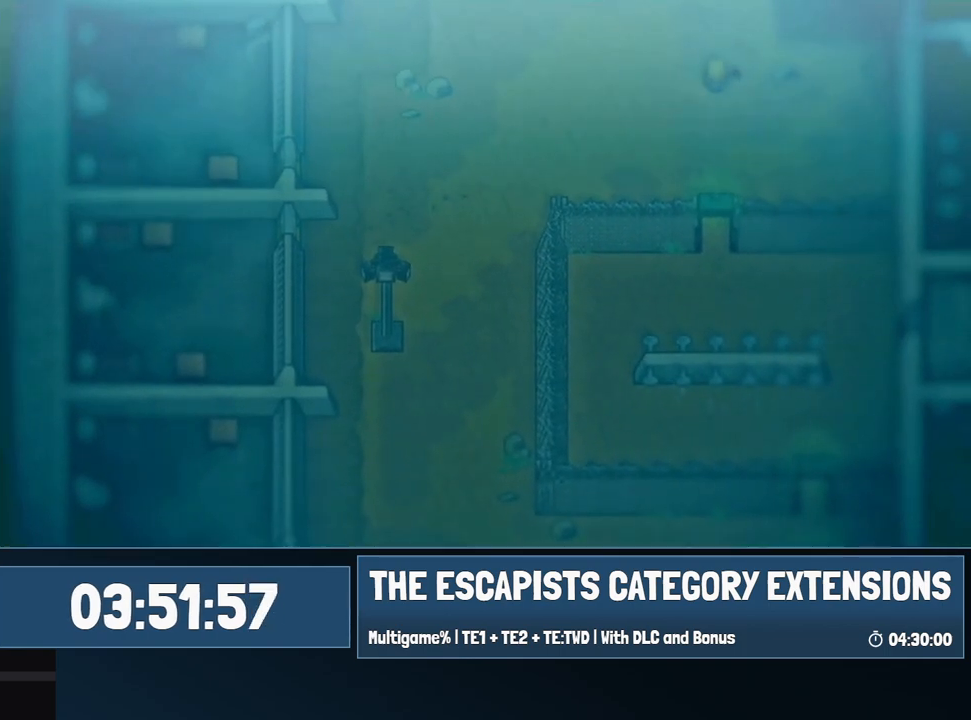
{"keys": [], "mouse": [], "events": []}
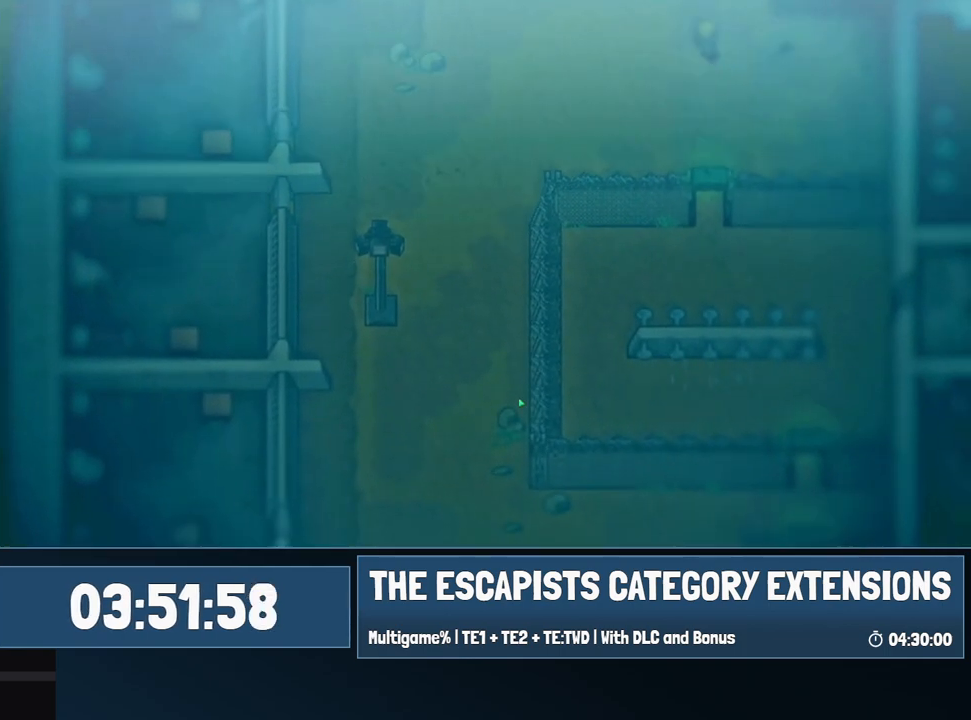
{"keys": [], "mouse": [], "events": []}
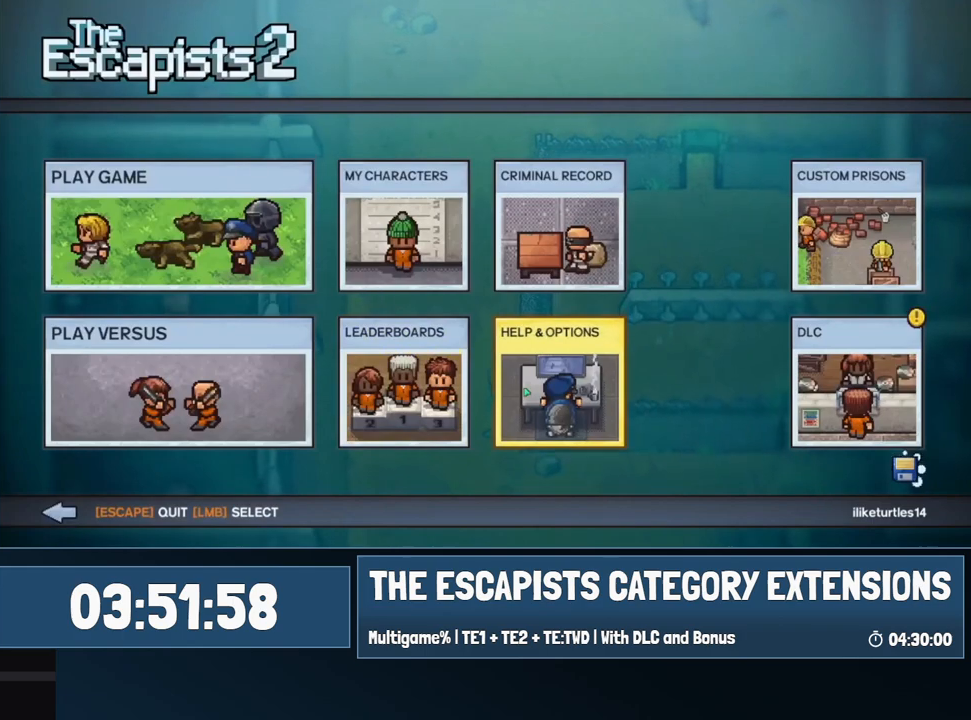
{"keys": [], "mouse": [], "events": []}
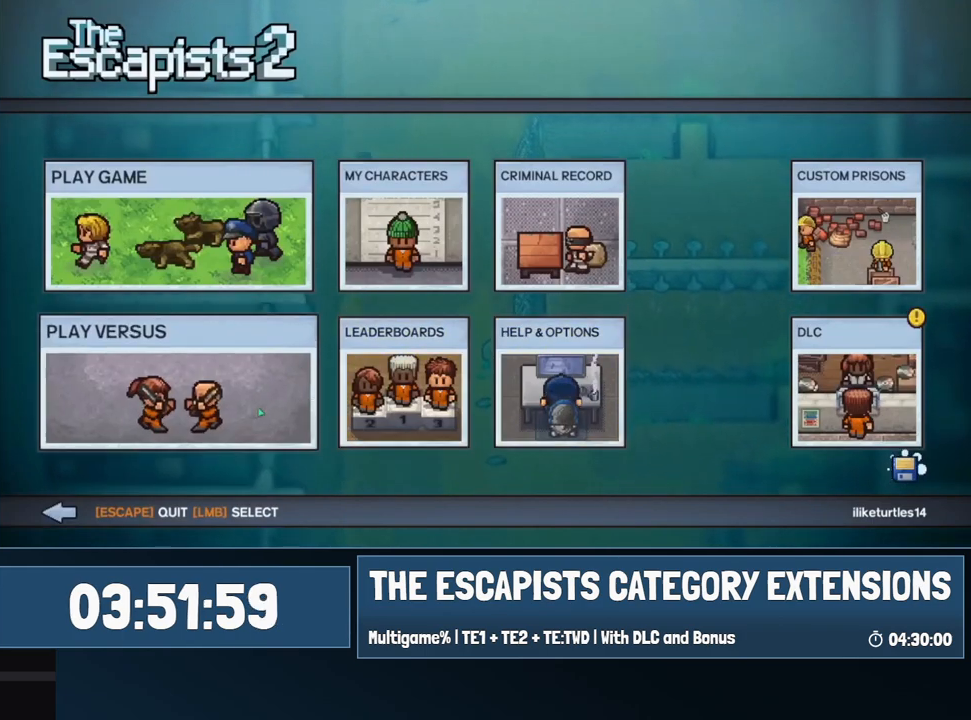
{"keys": [], "mouse": [], "events": []}
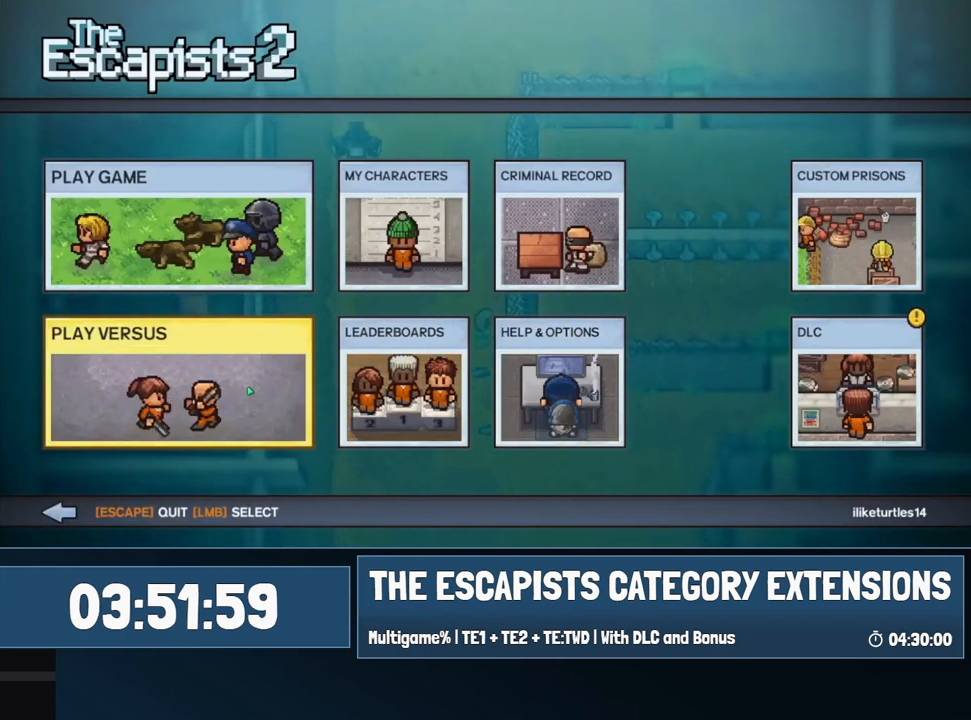
{"keys": [], "mouse": [], "events": []}
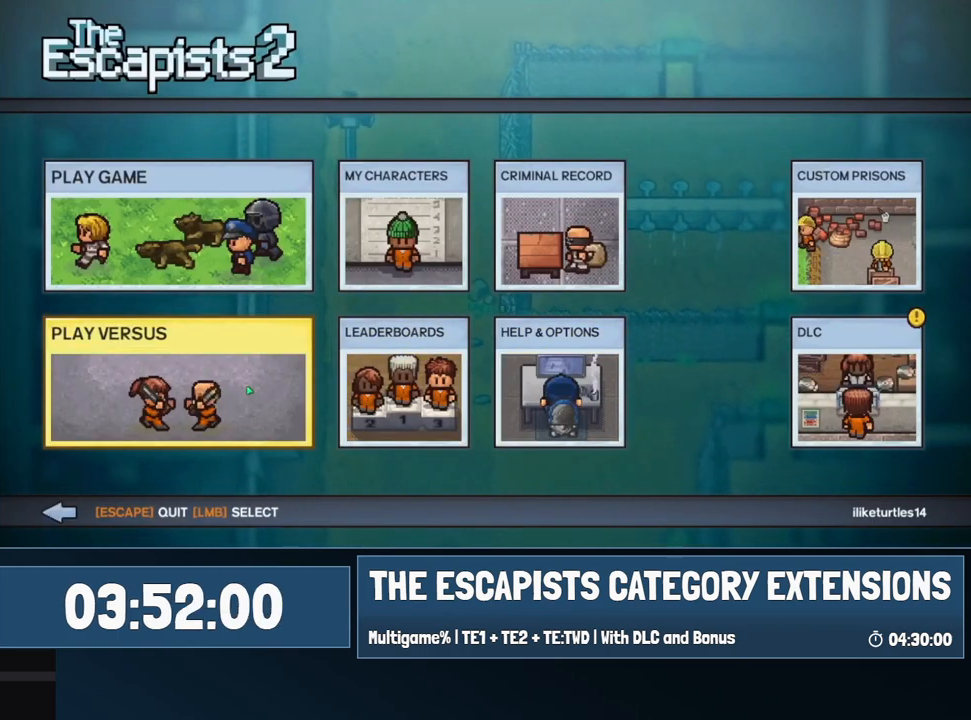
{"keys": [], "mouse": [], "events": []}
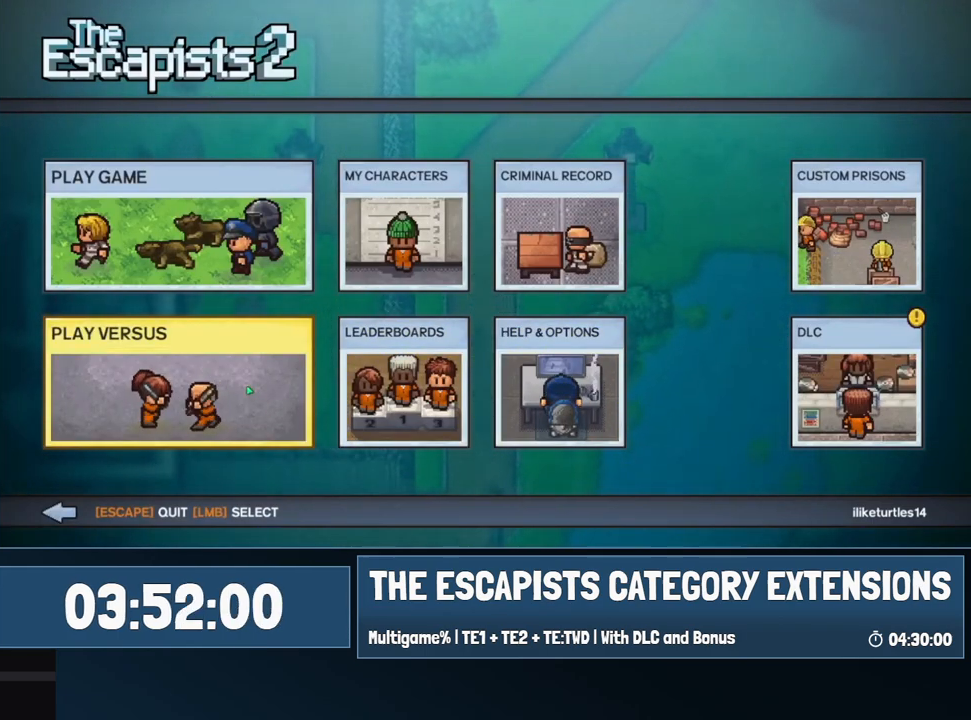
{"keys": [], "mouse": [], "events": []}
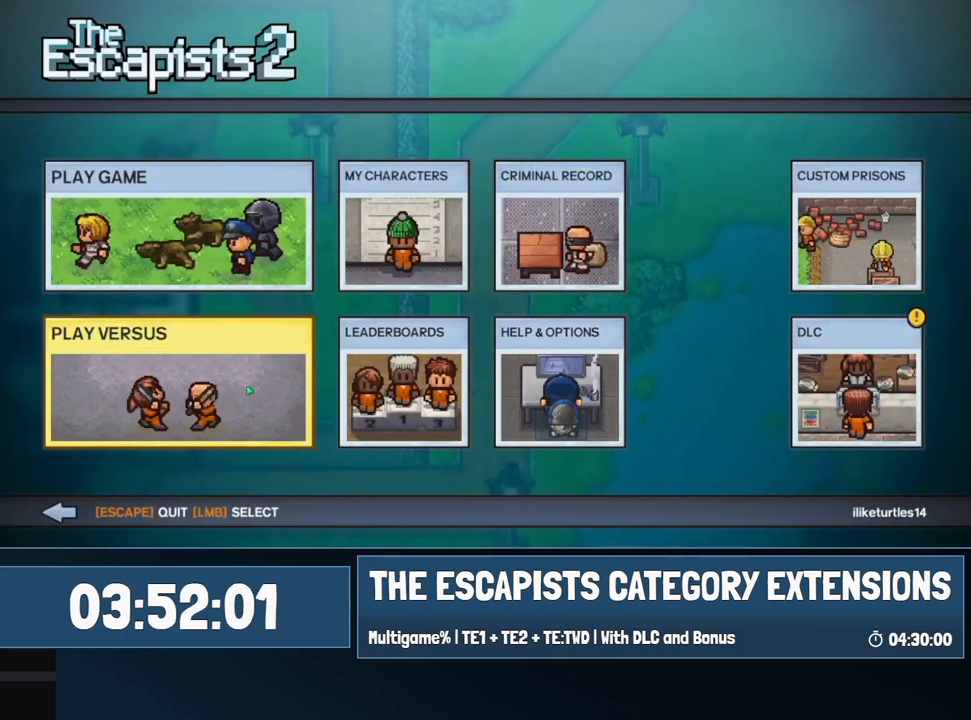
{"keys": [], "mouse": [], "events": []}
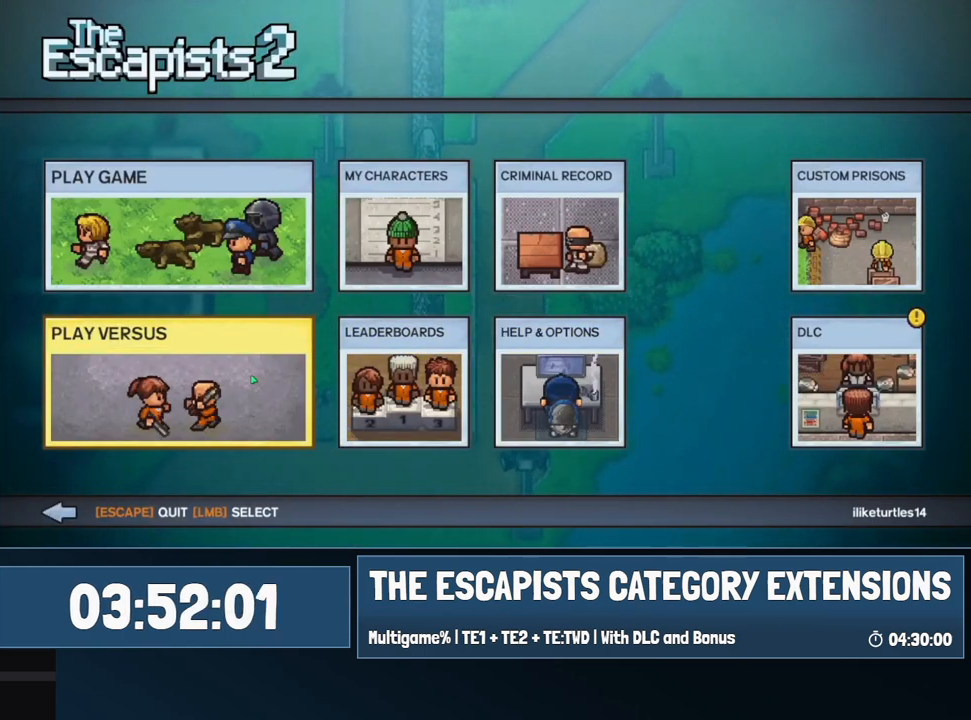
{"keys": [], "mouse": [], "events": [[150, "mouse_left", "down"], [250, "mouse_left", "up"]]}